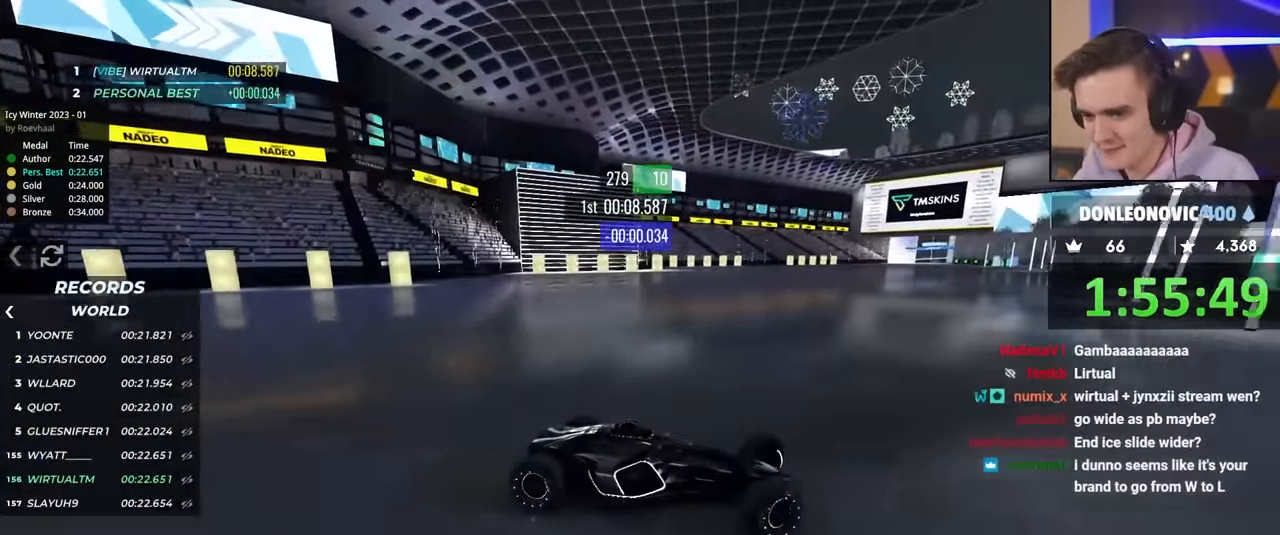
Gameplay with keyboard; each line is a JSON object with the keys held at the frame after it. "events" lists presses ("down") and releases ("up") of "brake", "down", "left", "right" and "up" between this image and that frame as [ms after this image, input, new state], when the widget could be followed in between. No other keys are recorded. Mouse input is not recorded. Key names are as the overlay labels them; some are game actions (e.g. jump) rather than physical keys.
{"keys": ["left", "up"], "events": []}
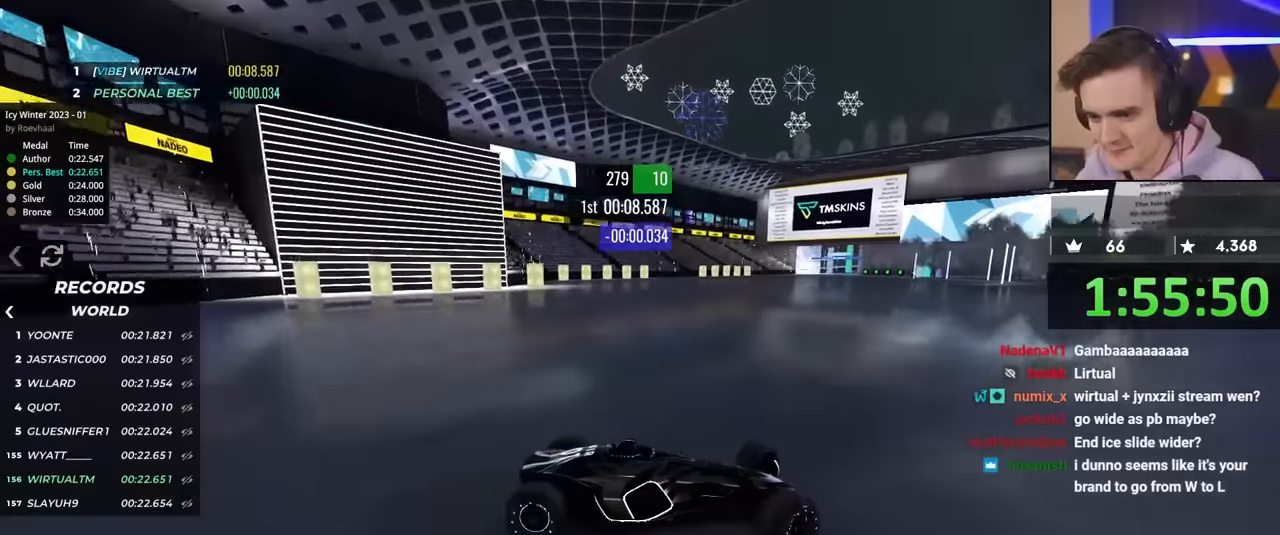
{"keys": ["left", "up"], "events": []}
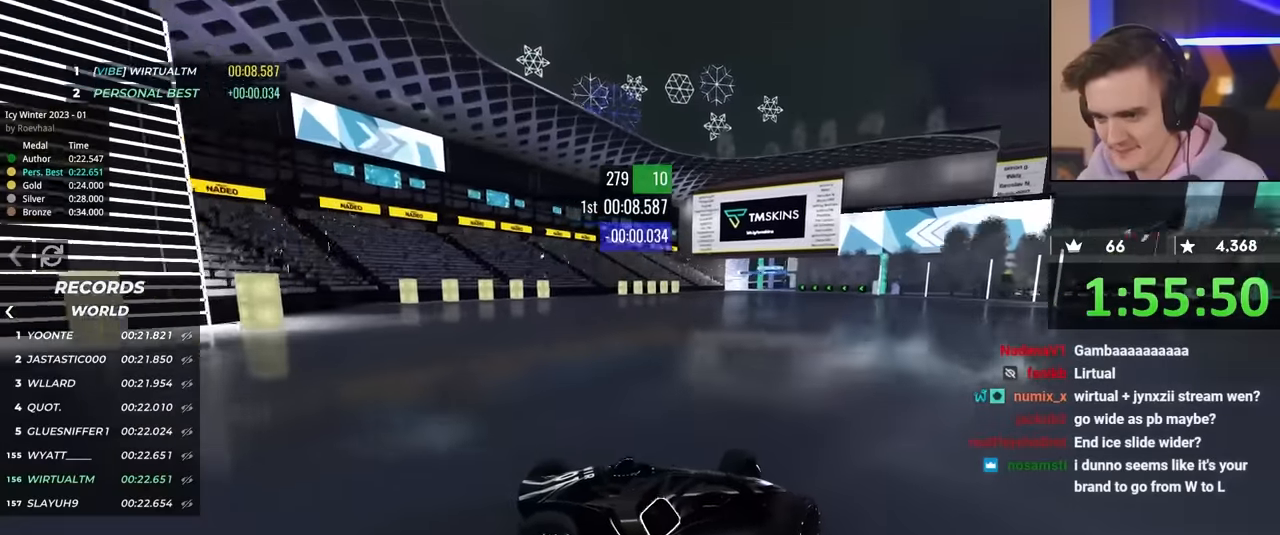
{"keys": ["left", "up"], "events": []}
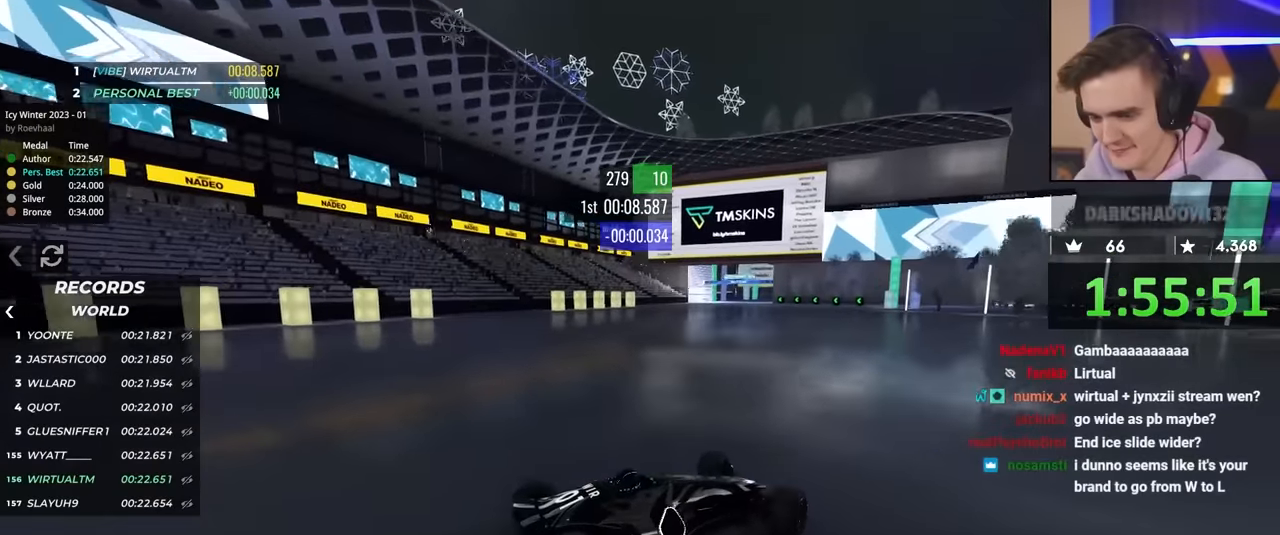
{"keys": ["up"], "events": [[350, "left", "up"]]}
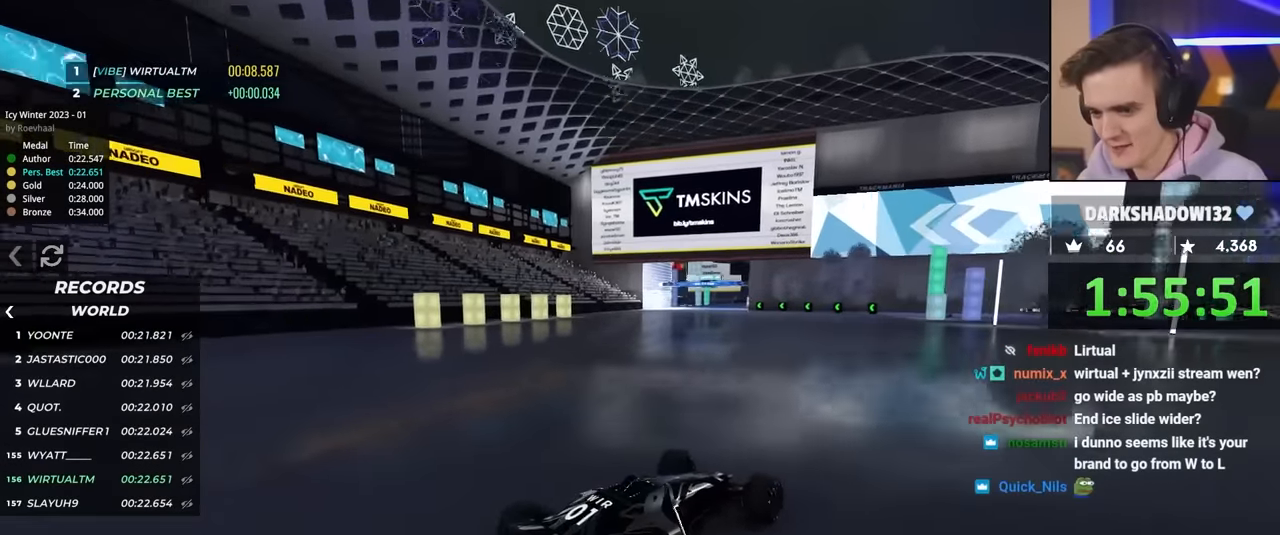
{"keys": ["up"], "events": [[84, "left", "down"], [184, "left", "up"]]}
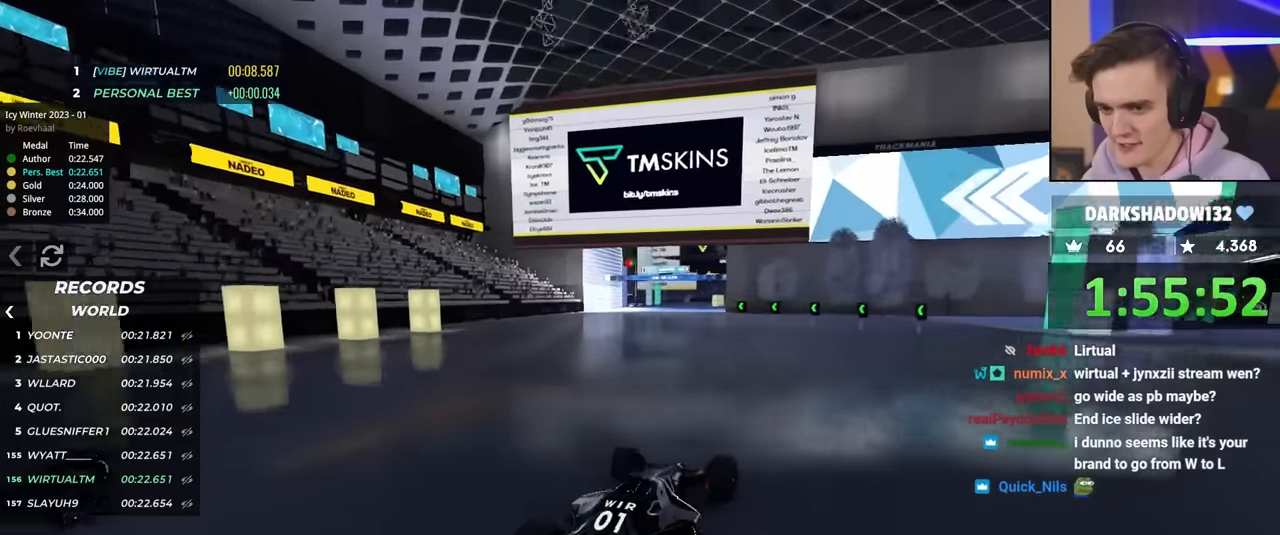
{"keys": ["up"], "events": []}
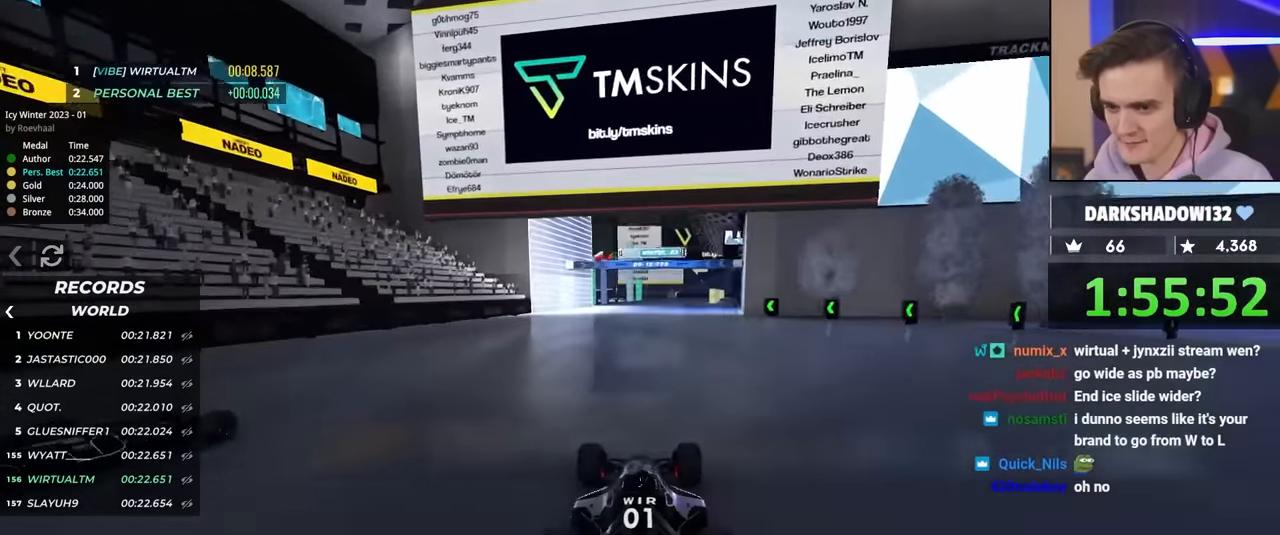
{"keys": ["up"], "events": [[34, "right", "down"], [134, "right", "up"]]}
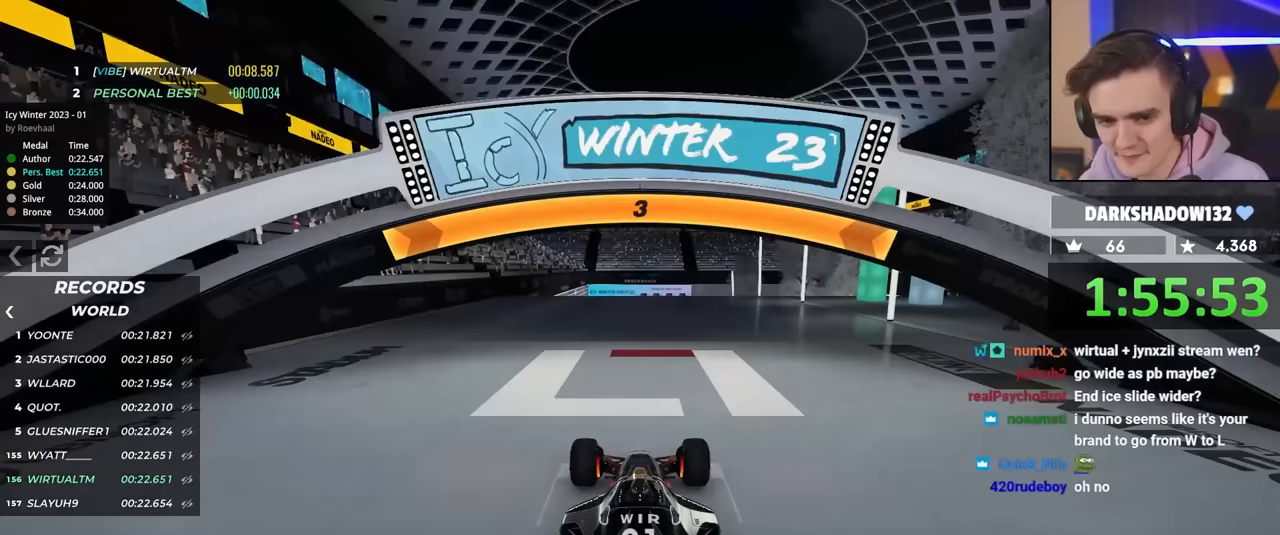
{"keys": ["right", "up"], "events": [[200, "left", "down"], [233, "left", "up"], [283, "right", "down"], [333, "left", "down"], [383, "right", "up"], [433, "left", "up"], [467, "right", "down"]]}
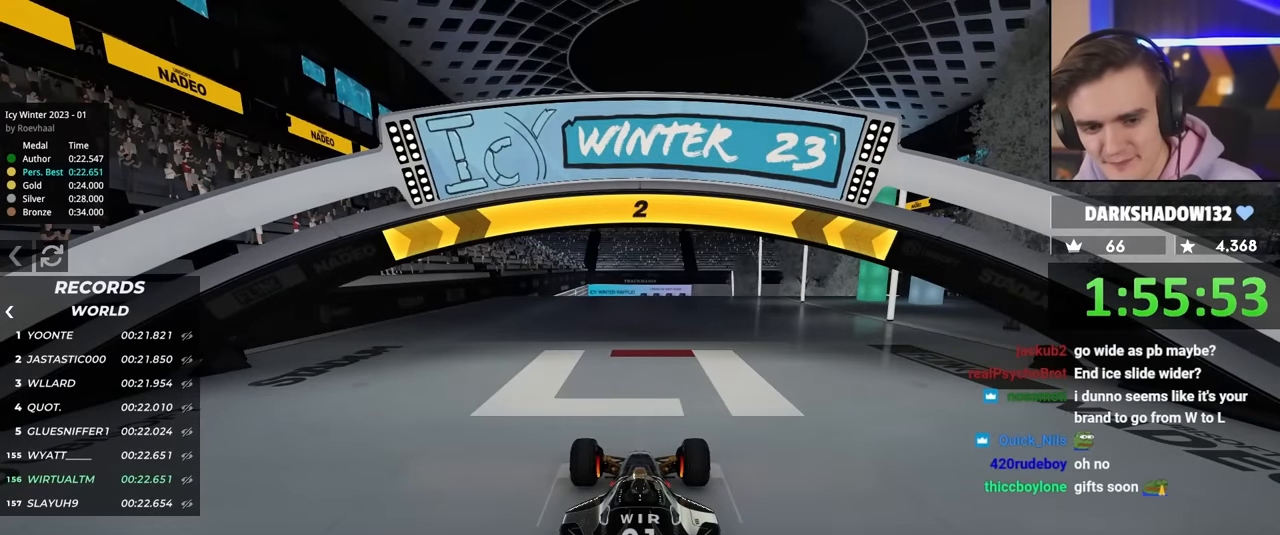
{"keys": ["up"], "events": [[67, "right", "up"]]}
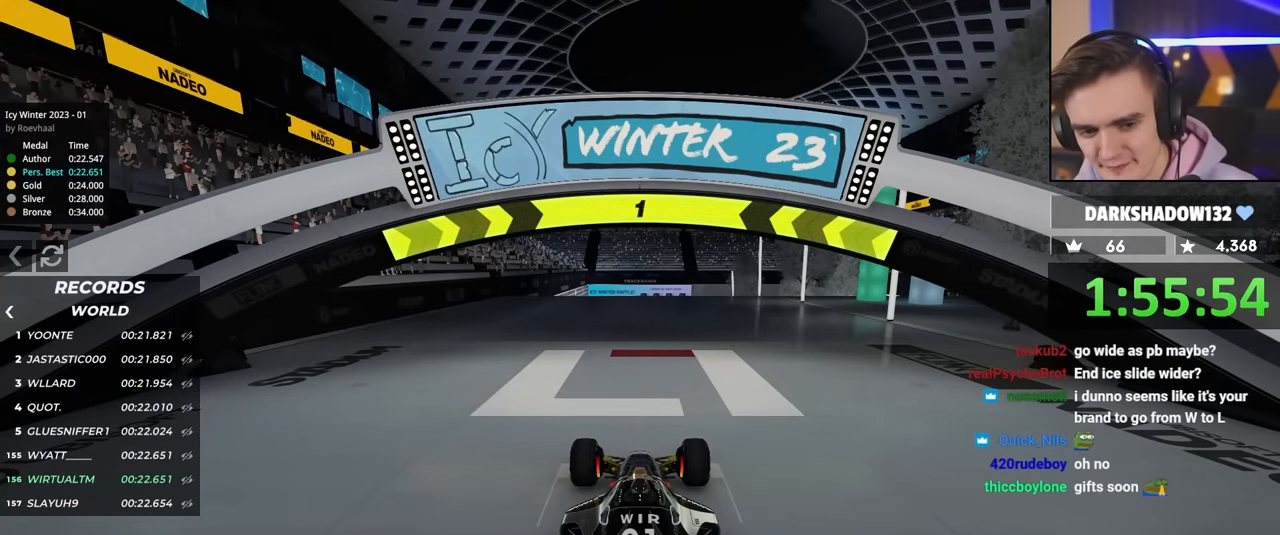
{"keys": ["up"], "events": []}
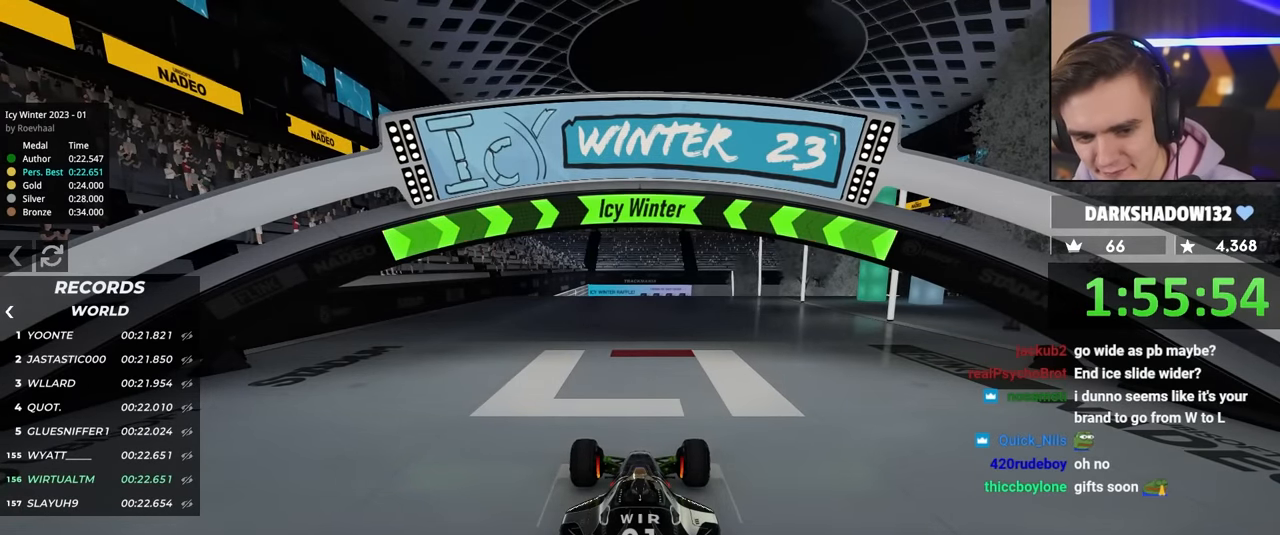
{"keys": ["up"], "events": []}
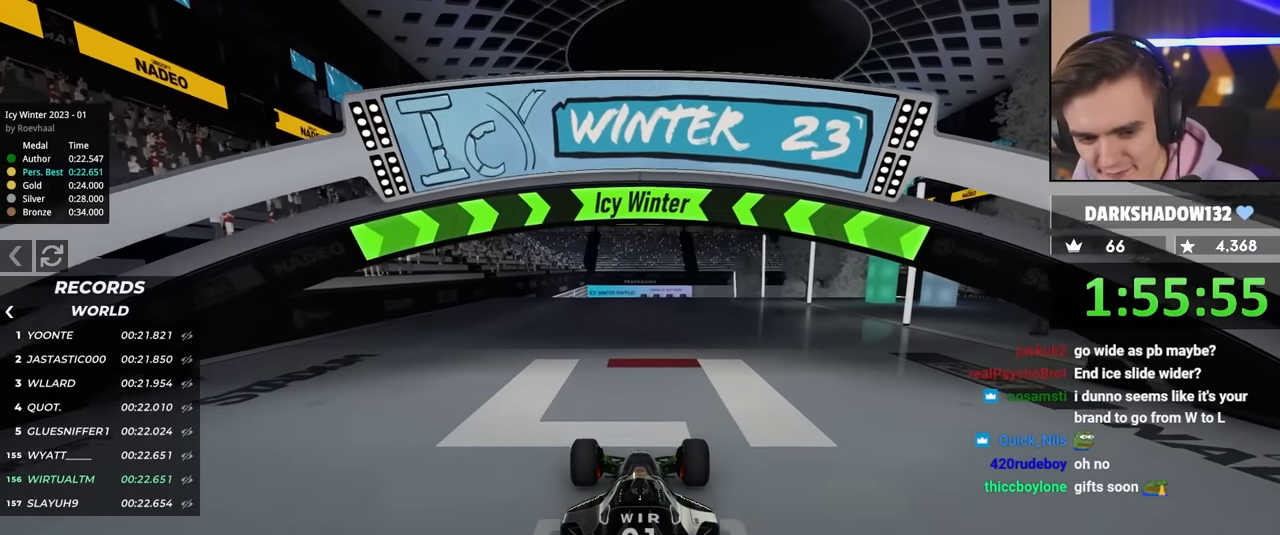
{"keys": ["up"], "events": []}
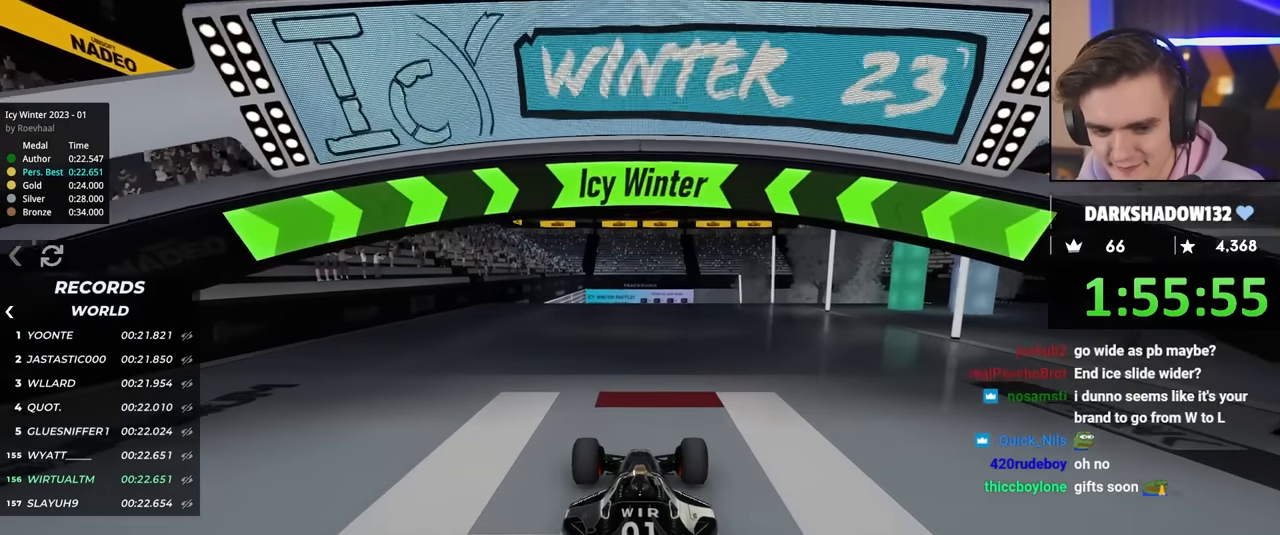
{"keys": ["up"], "events": []}
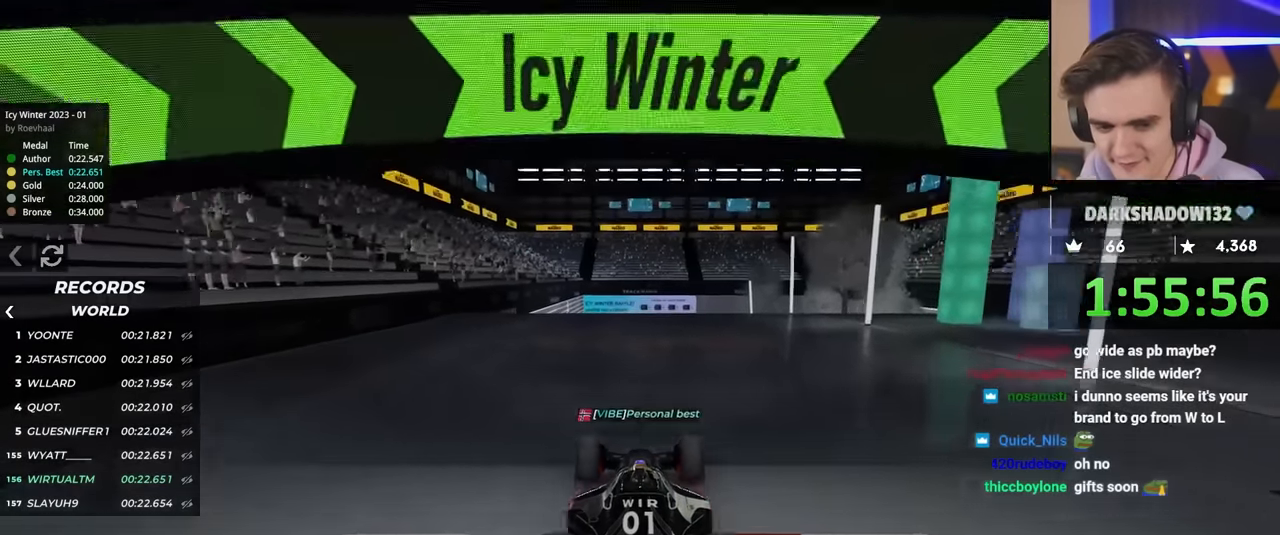
{"keys": ["up"], "events": []}
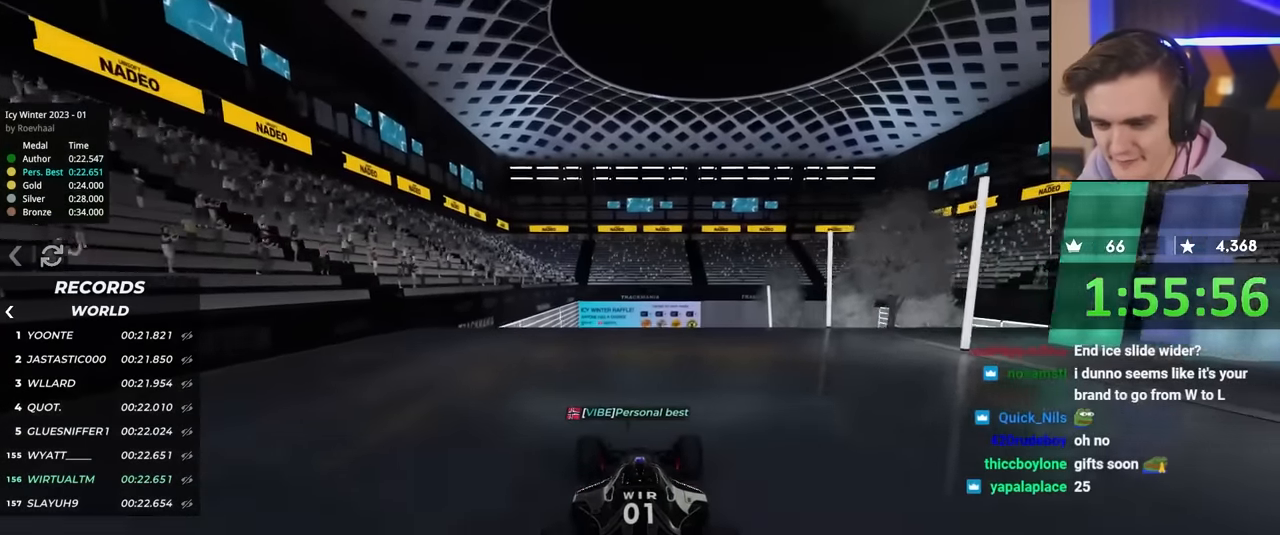
{"keys": ["up"], "events": []}
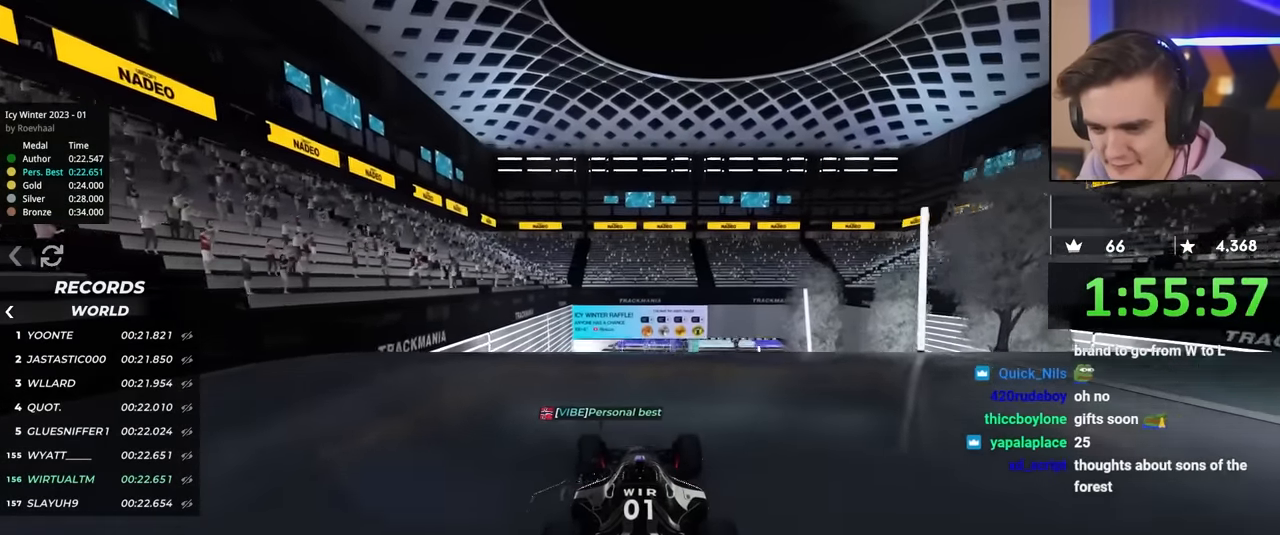
{"keys": ["up"], "events": []}
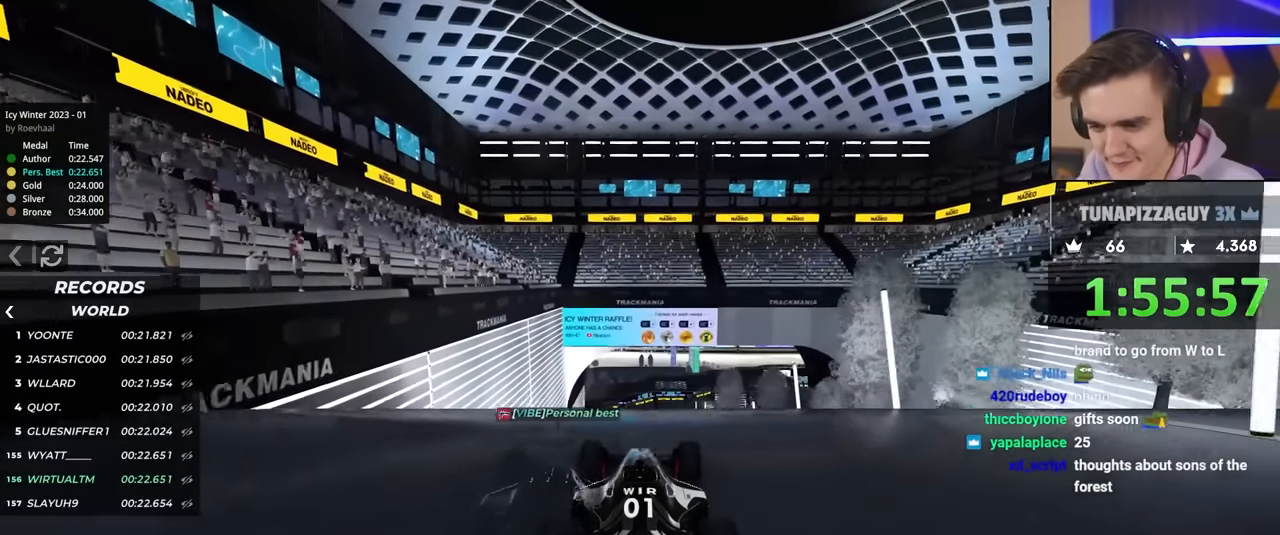
{"keys": ["up"], "events": []}
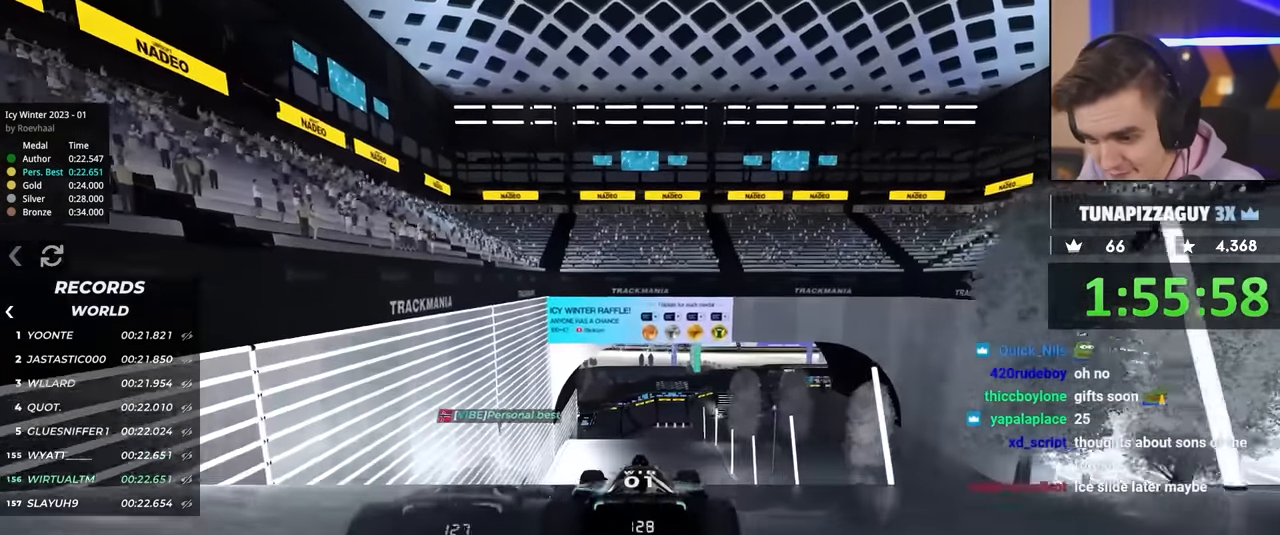
{"keys": ["up"], "events": []}
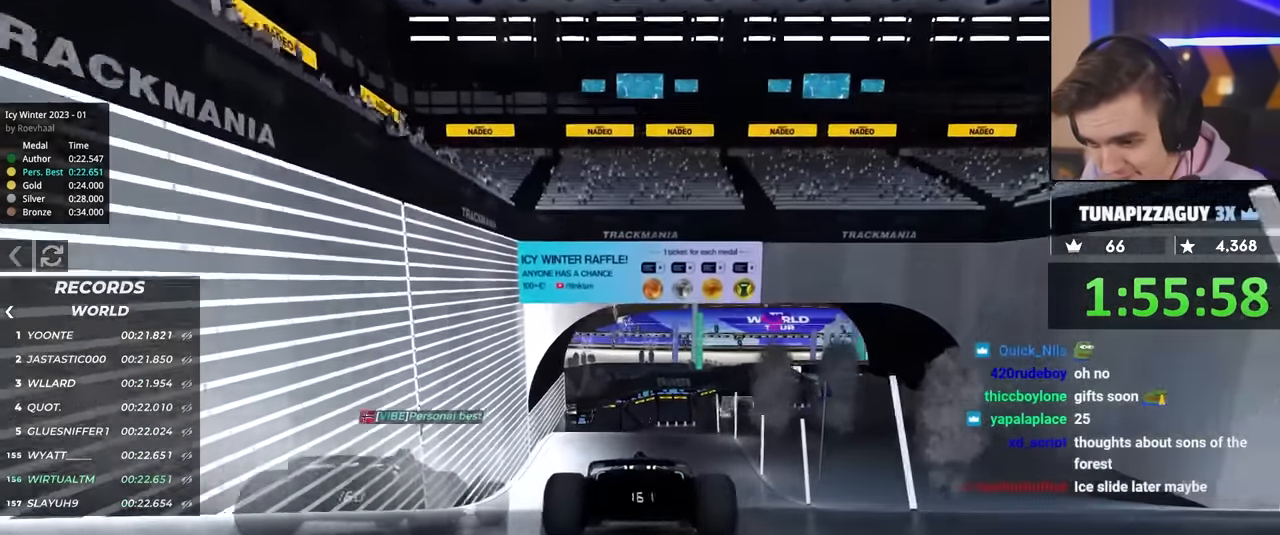
{"keys": ["up"], "events": []}
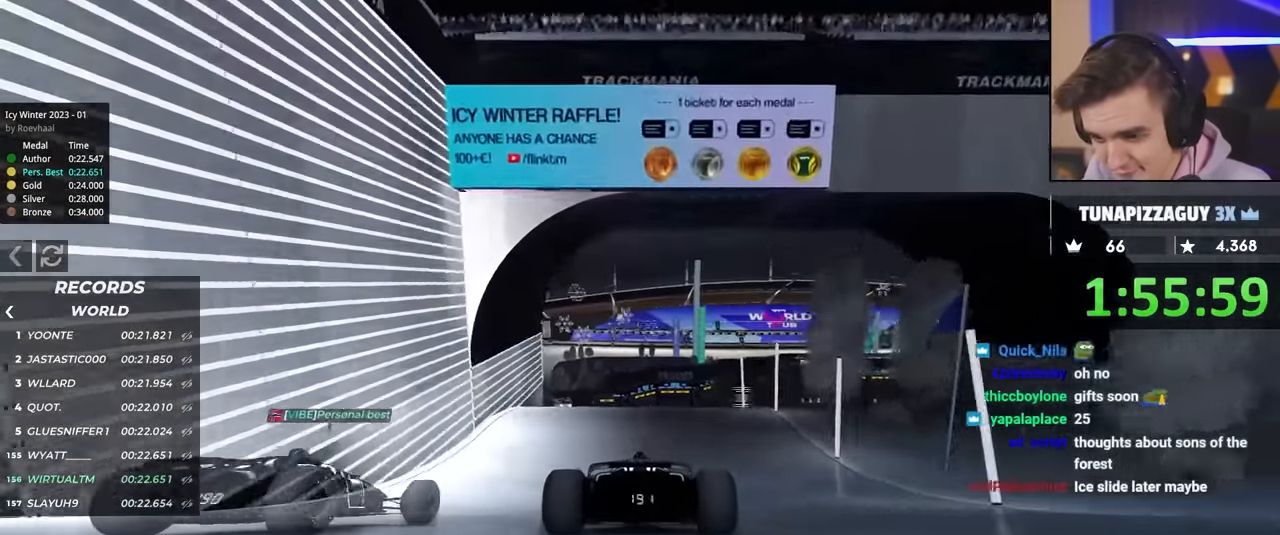
{"keys": ["right", "up"], "events": [[450, "right", "down"]]}
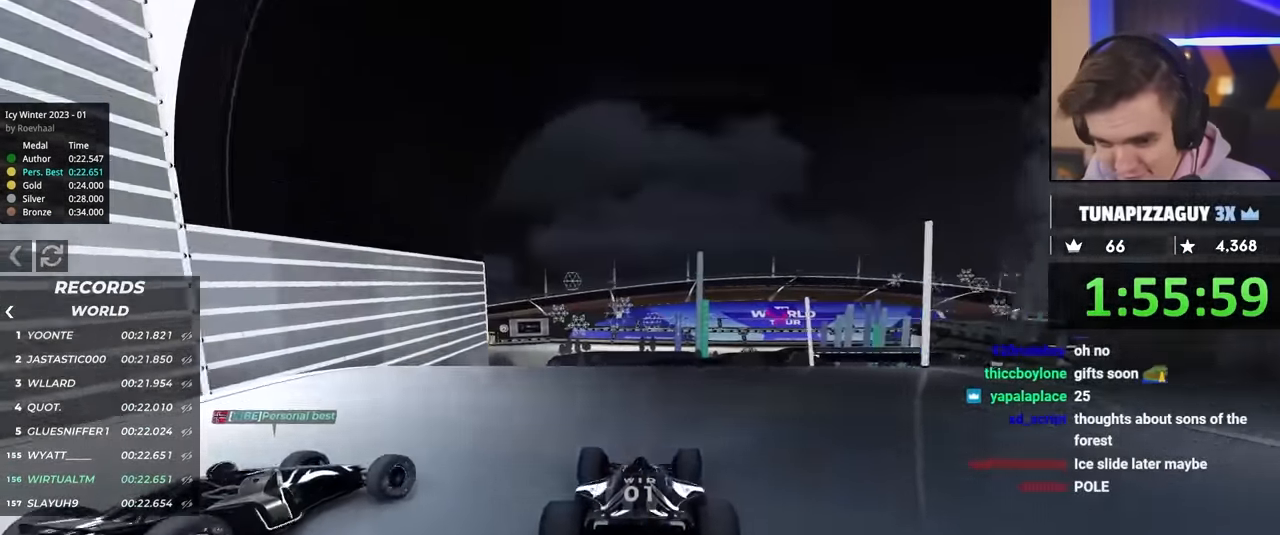
{"keys": ["right", "up"], "events": []}
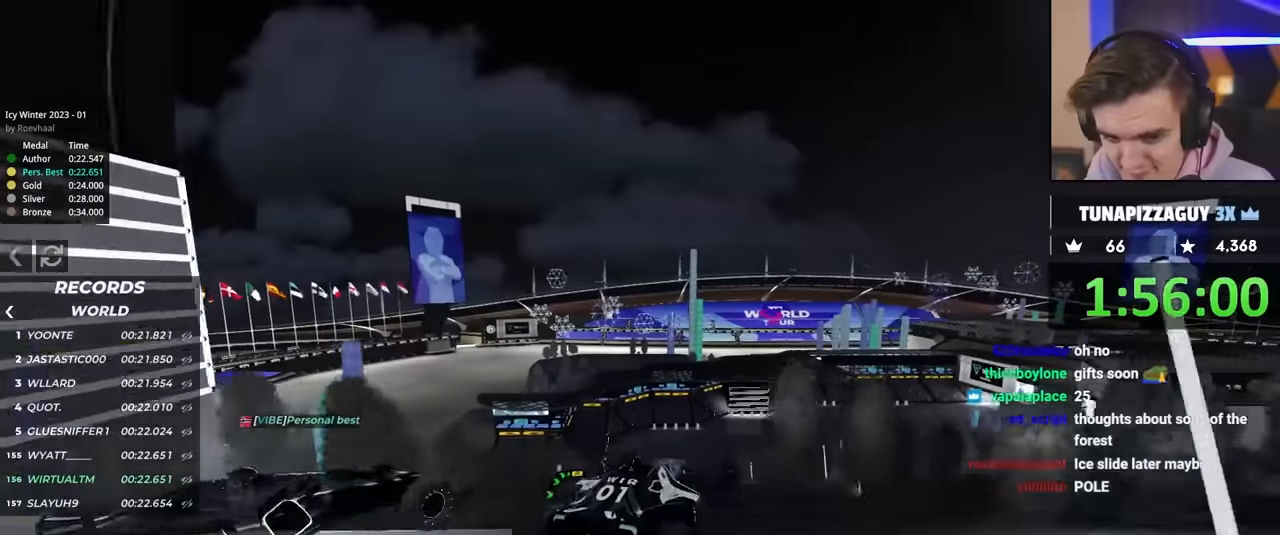
{"keys": ["right", "up"], "events": [[250, "brake", "down"], [350, "brake", "up"]]}
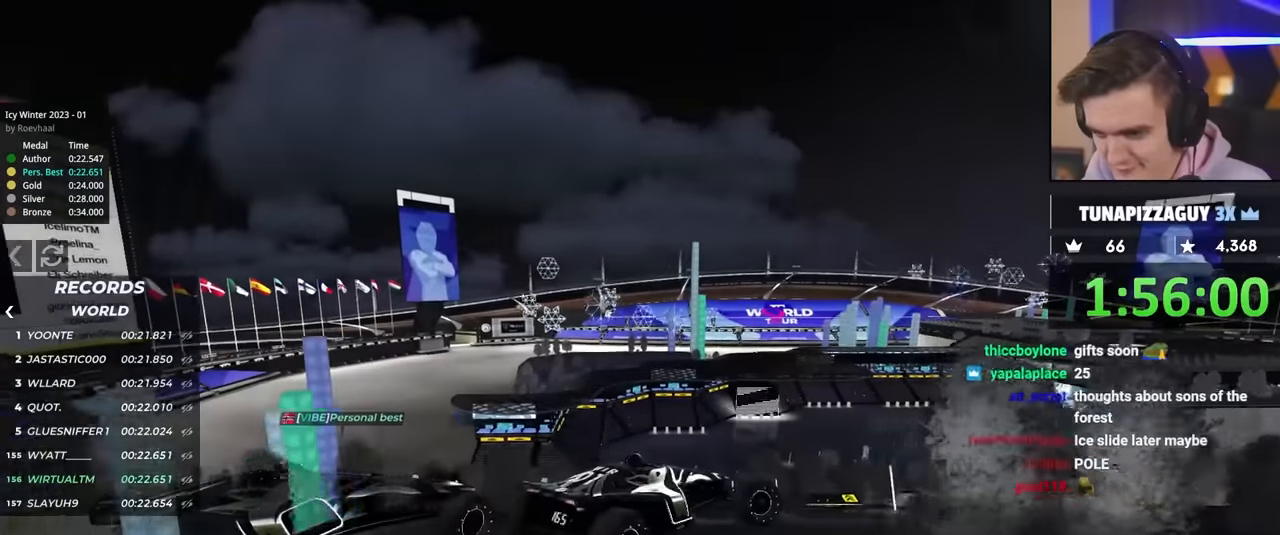
{"keys": ["up"], "events": [[267, "right", "up"]]}
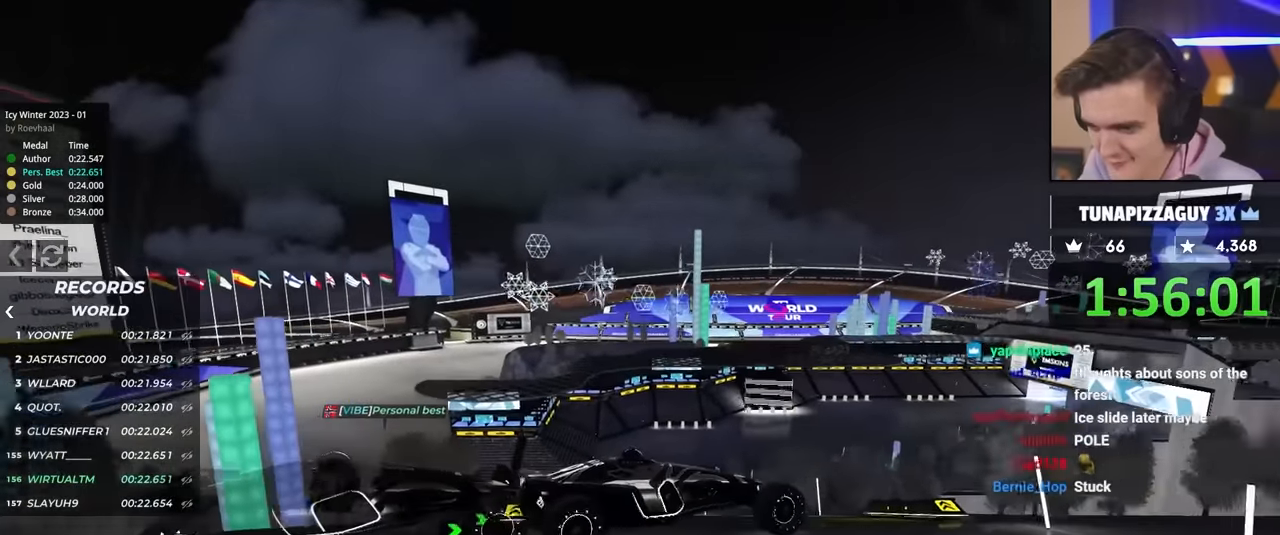
{"keys": ["up"], "events": []}
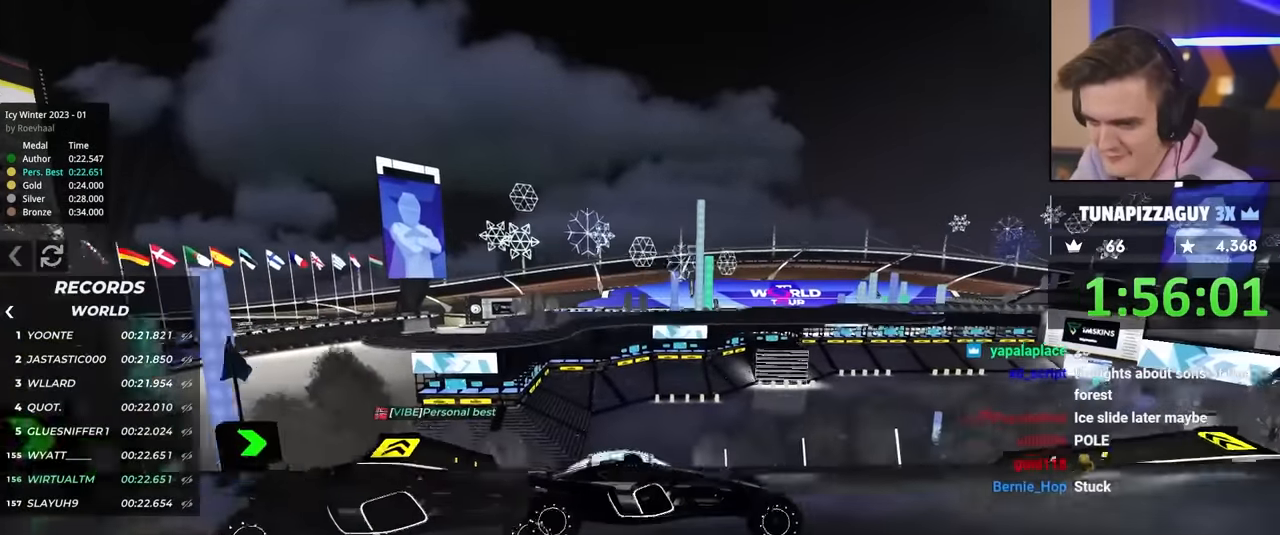
{"keys": ["left", "up"], "events": [[217, "brake", "down"], [300, "left", "down"], [400, "brake", "up"]]}
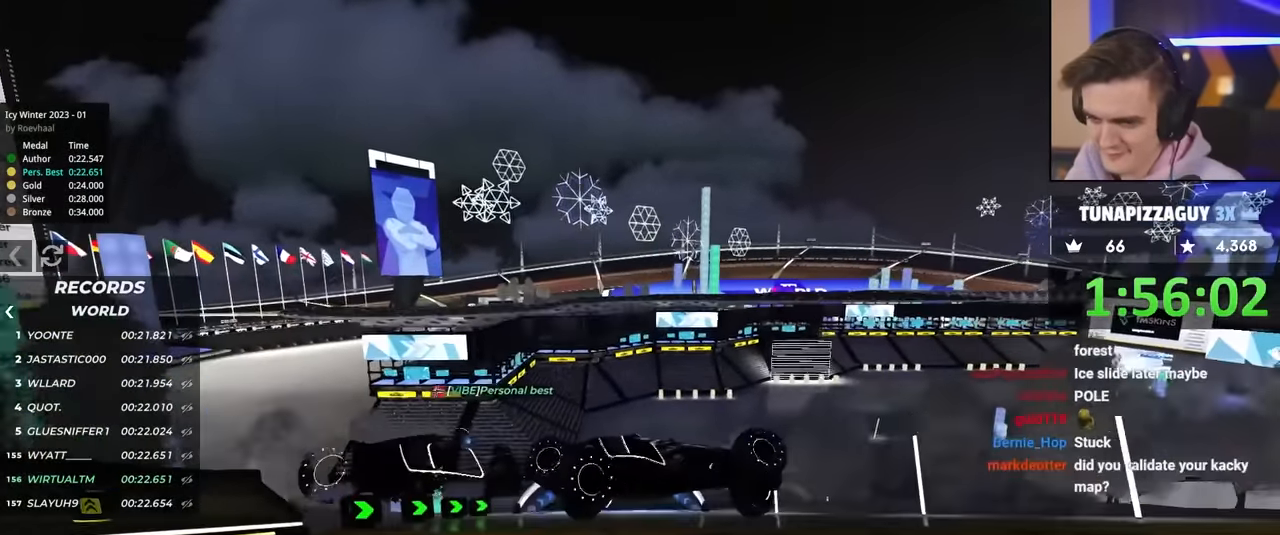
{"keys": ["left", "up"], "events": []}
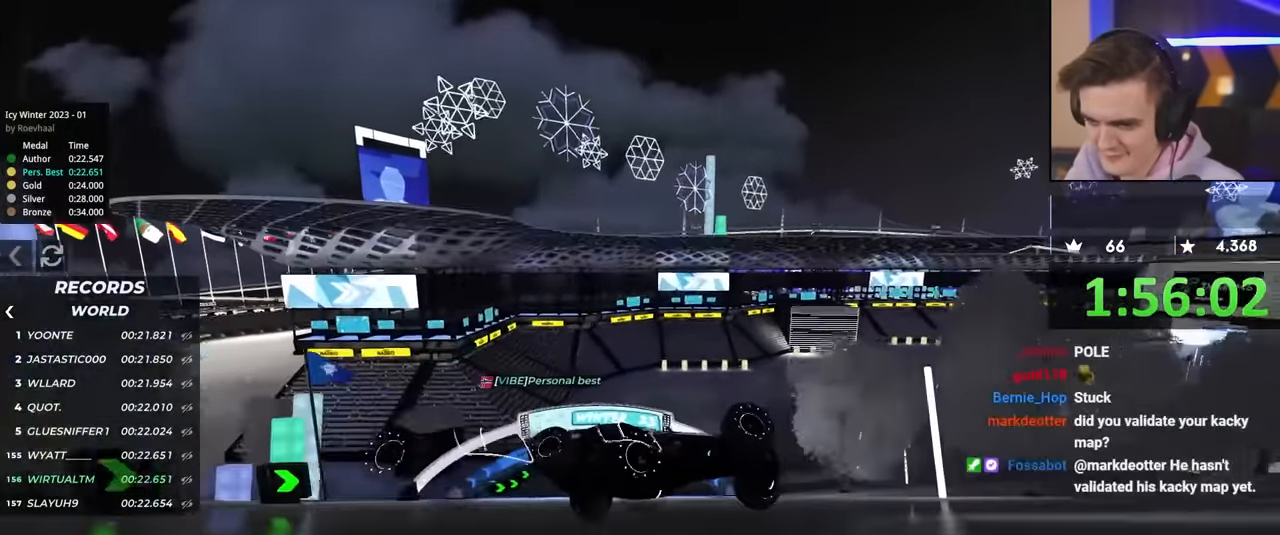
{"keys": ["left", "up"], "events": [[250, "brake", "down"], [400, "brake", "up"]]}
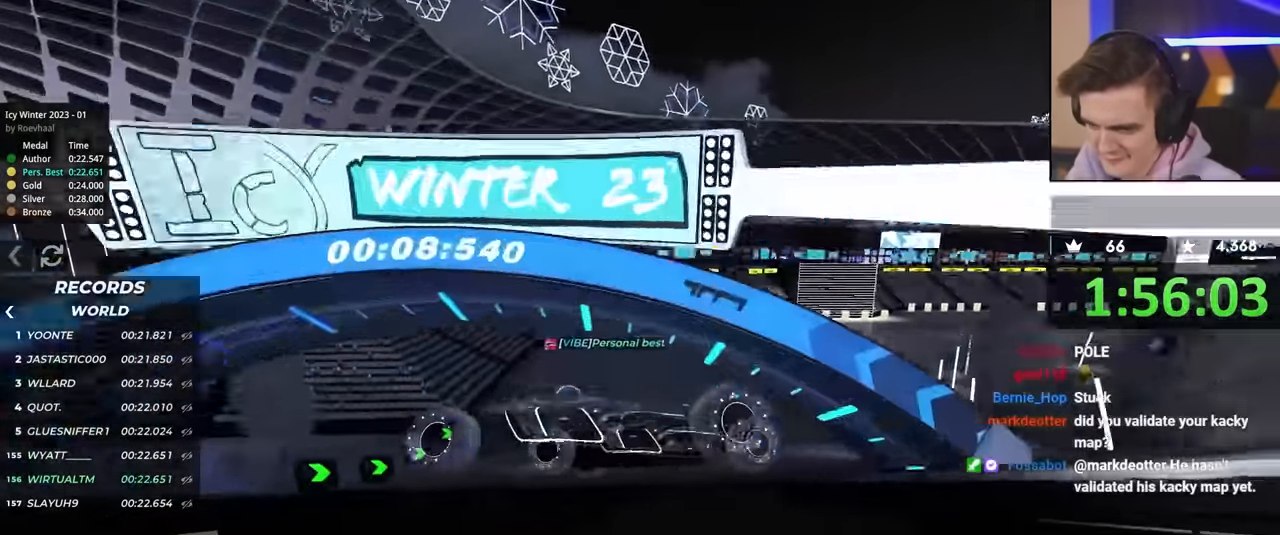
{"keys": ["left", "up"], "events": [[84, "brake", "down"], [134, "brake", "up"], [417, "brake", "down"], [500, "brake", "up"]]}
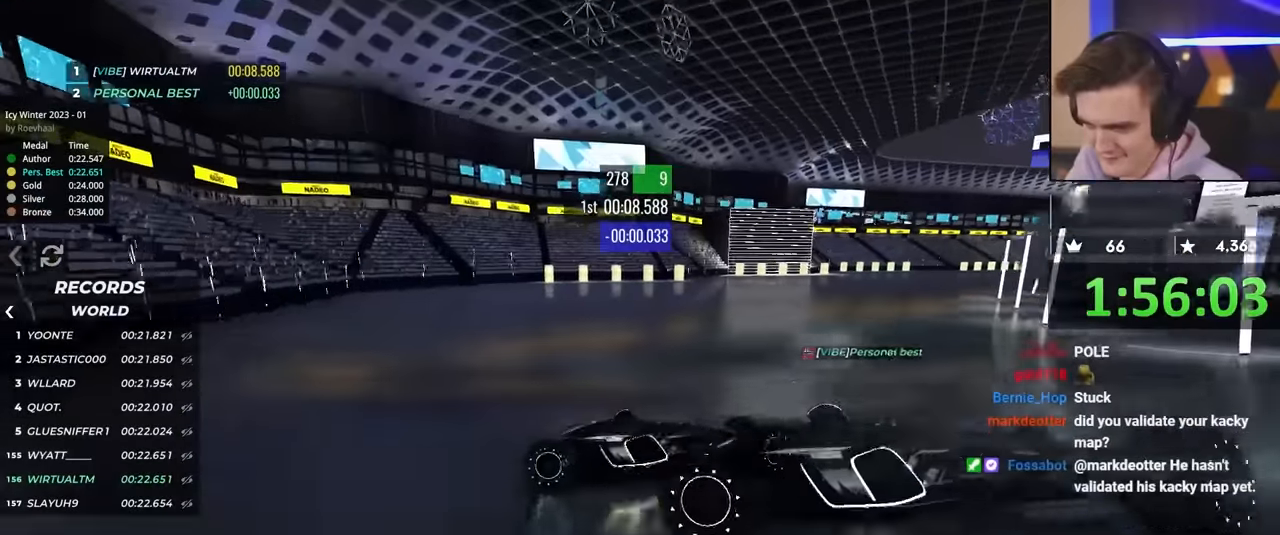
{"keys": ["left", "up"], "events": [[367, "brake", "down"], [417, "brake", "up"]]}
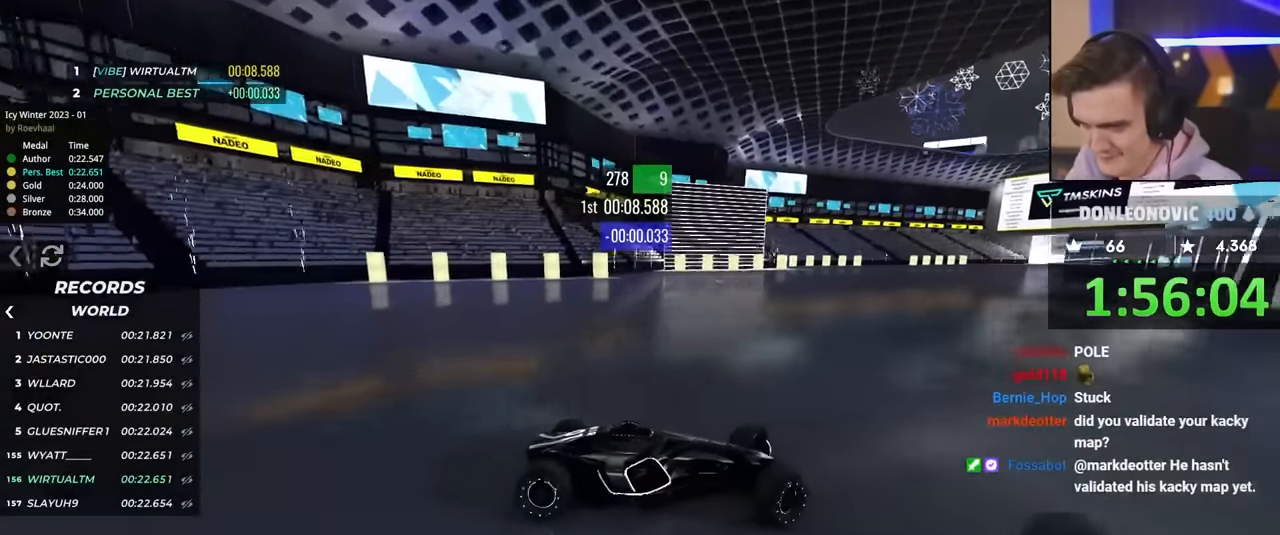
{"keys": ["left", "up"], "events": []}